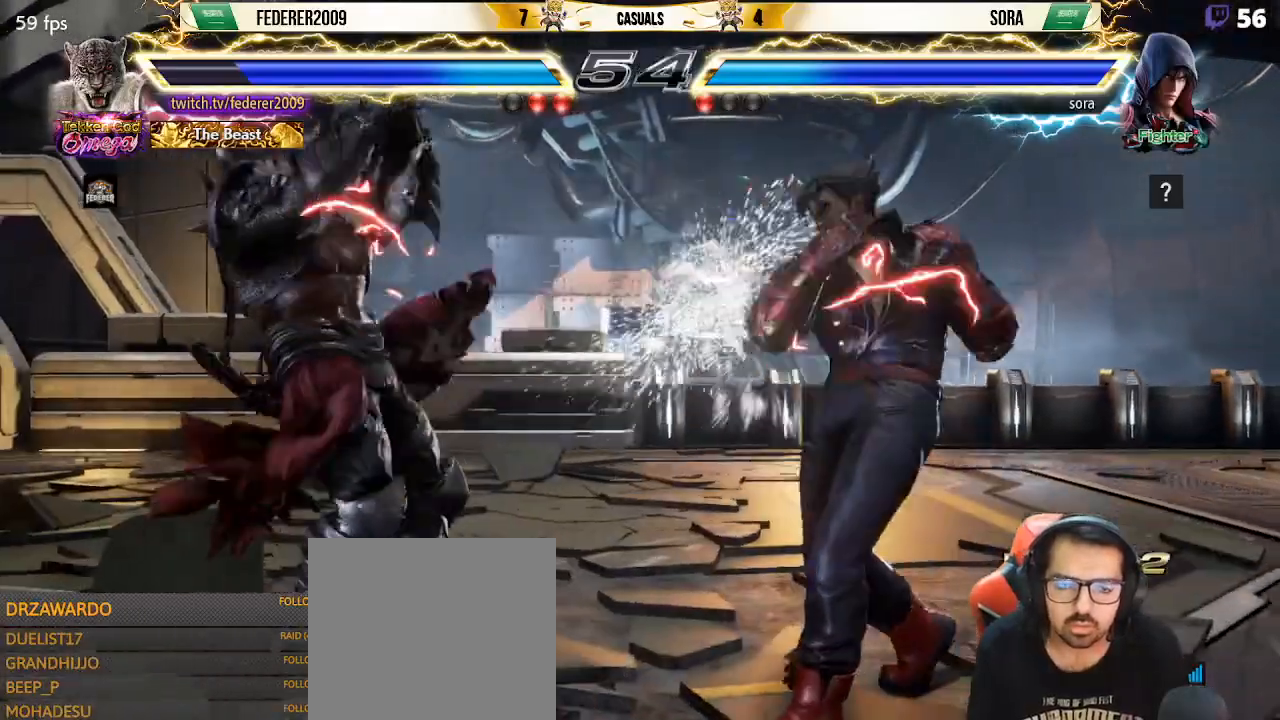
Gameplay with a controller (PlayStation layout); each line is a JSON object with the inputs held at the frame after it. "events" lists button and stick changes between this image and that frame as [ms after this image, input, new state], when the widget could be followed in between. Not read: L3 R3 right_stick.
{"buttons": [], "left_stick": "center", "events": [[200, "DPAD_DOWN", "down"], [200, "DPAD_LEFT", "up"], [233, "DPAD_DOWN", "up"], [233, "DPAD_LEFT", "down"], [333, "DPAD_LEFT", "up"], [400, "DPAD_LEFT", "down"], [500, "DPAD_LEFT", "up"]]}
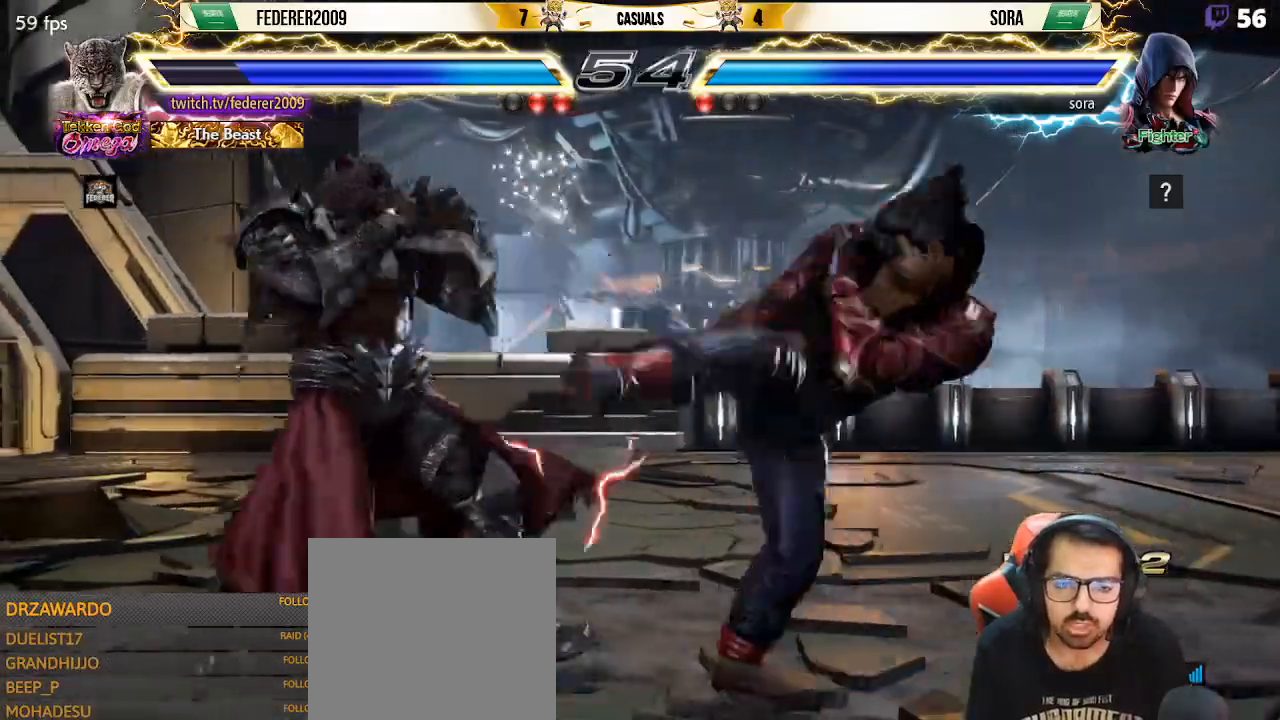
{"buttons": ["DPAD_RIGHT"], "left_stick": "center", "events": [[33, "DPAD_DOWN", "down"], [33, "DPAD_LEFT", "down"], [100, "DPAD_DOWN", "up"], [133, "DPAD_LEFT", "up"], [233, "DPAD_LEFT", "down"], [300, "DPAD_LEFT", "up"], [333, "DPAD_RIGHT", "down"]]}
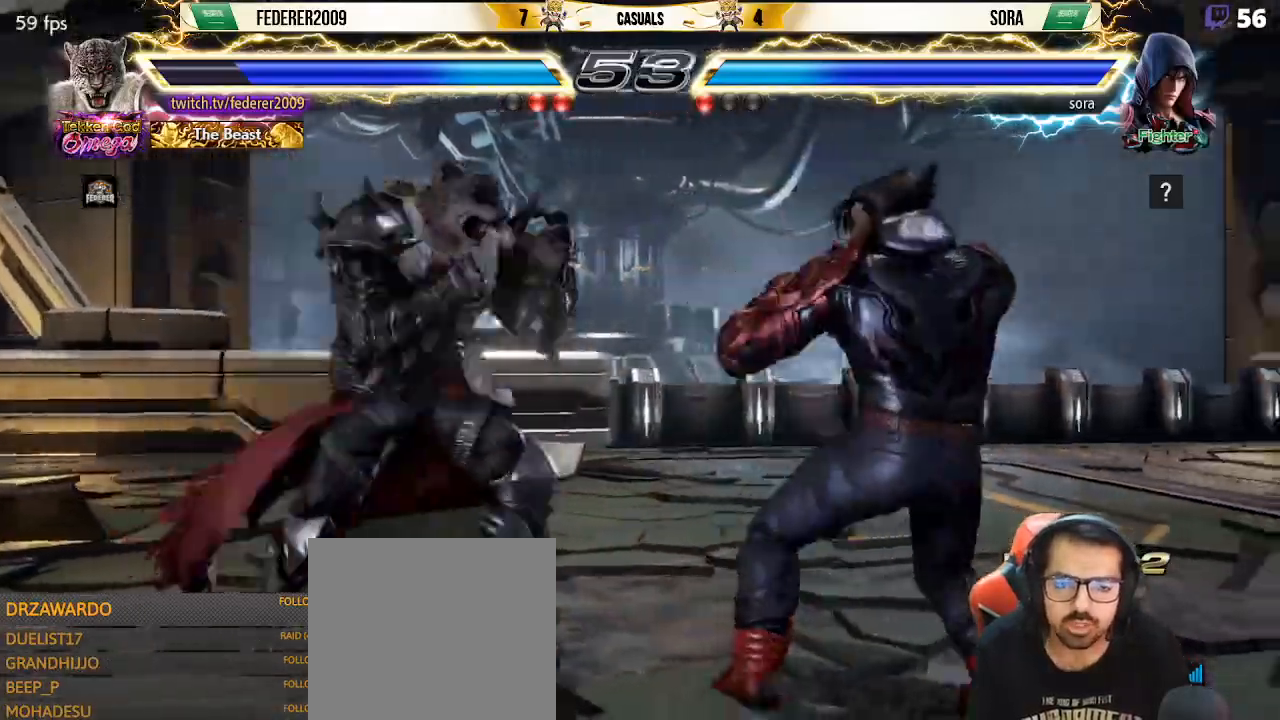
{"buttons": [], "left_stick": "center", "events": [[100, "DPAD_LEFT", "down"], [100, "DPAD_RIGHT", "up"], [200, "DPAD_LEFT", "up"], [200, "DPAD_RIGHT", "down"], [300, "DPAD_RIGHT", "up"], [333, "DPAD_RIGHT", "down"], [433, "DPAD_RIGHT", "up"]]}
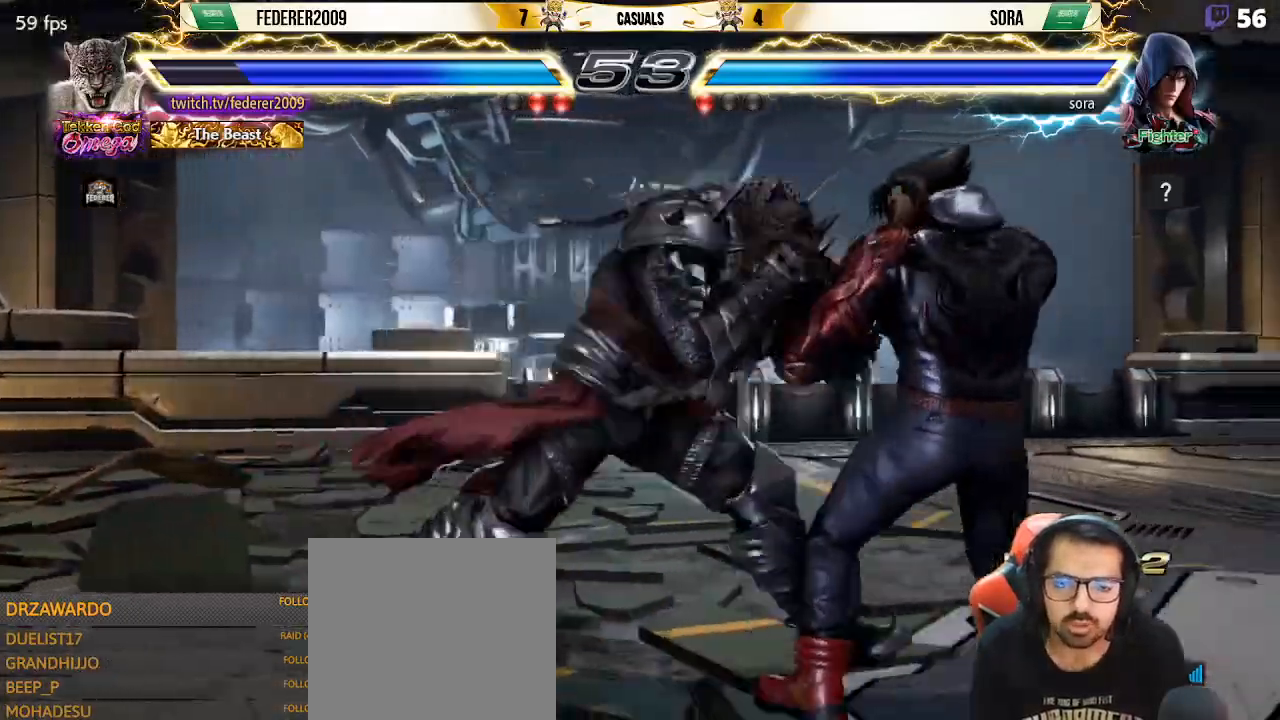
{"buttons": [], "left_stick": "center", "events": [[100, "TRIANGLE", "down"], [200, "TRIANGLE", "up"]]}
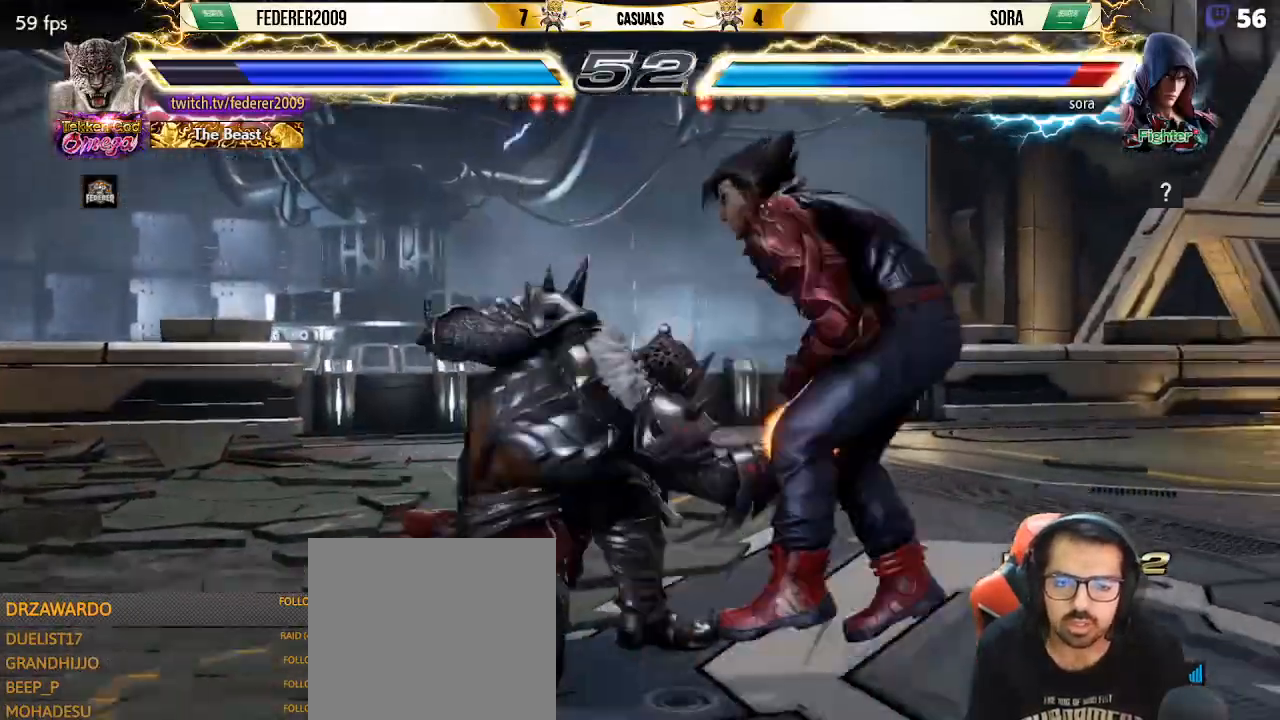
{"buttons": ["CIRCLE", "DPAD_DOWN", "DPAD_RIGHT"], "left_stick": "center", "events": [[400, "DPAD_DOWN", "down"], [400, "DPAD_RIGHT", "down"], [433, "CIRCLE", "down"]]}
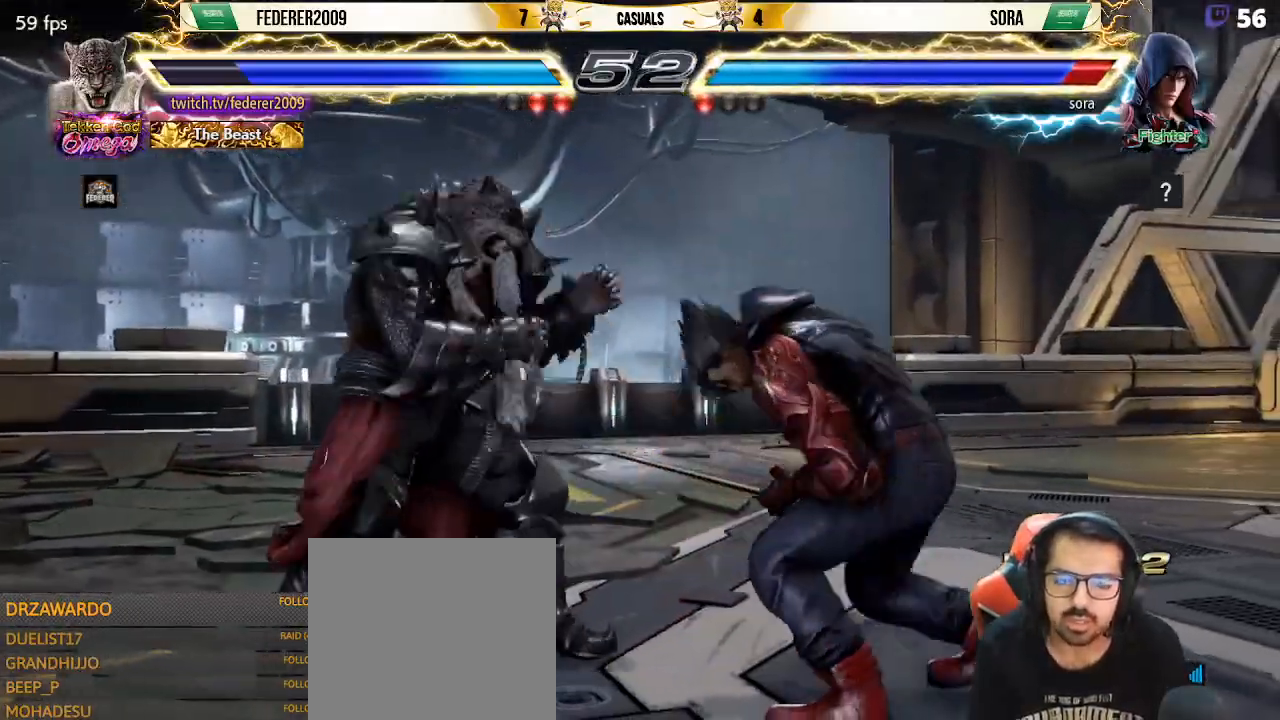
{"buttons": ["DPAD_DOWN", "DPAD_RIGHT"], "left_stick": "center", "events": [[33, "CIRCLE", "up"], [33, "DPAD_DOWN", "up"], [33, "DPAD_LEFT", "down"], [33, "DPAD_RIGHT", "up"], [100, "SQUARE", "down"], [400, "DPAD_LEFT", "up"], [500, "DPAD_DOWN", "down"], [500, "DPAD_RIGHT", "down"], [500, "SQUARE", "up"]]}
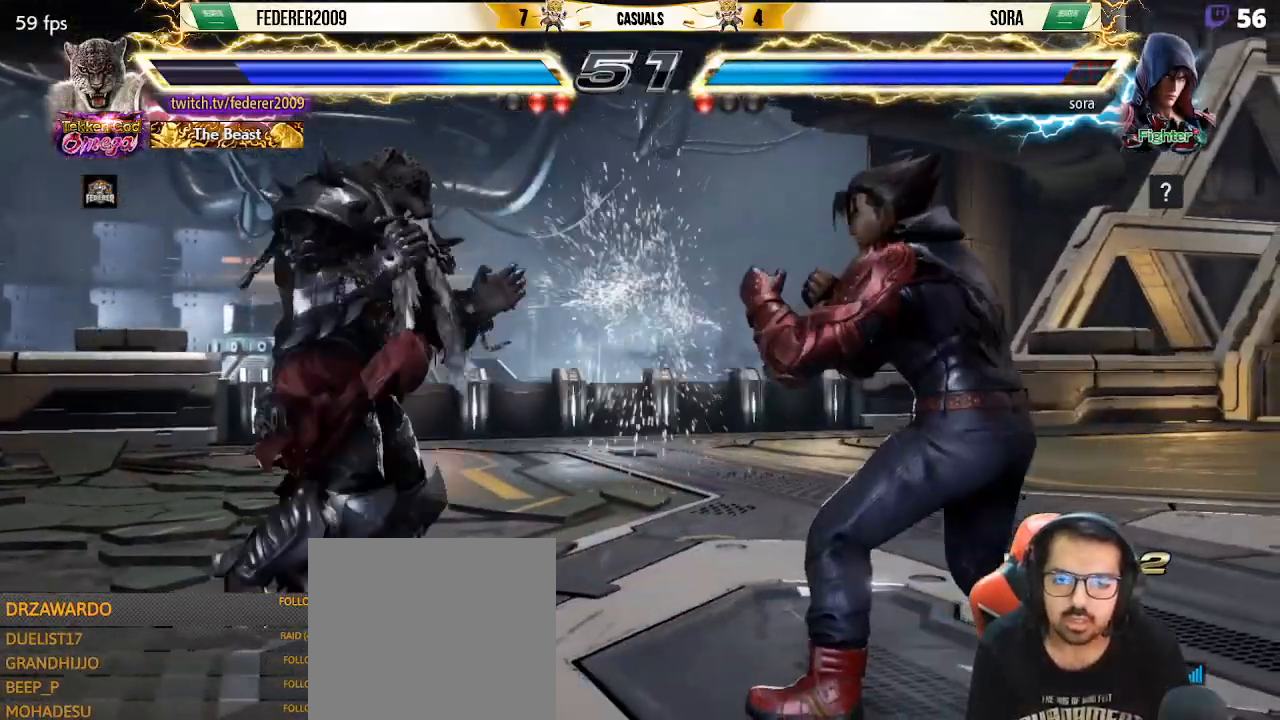
{"buttons": ["SQUARE"], "left_stick": "center", "events": [[33, "CIRCLE", "down"], [100, "CIRCLE", "up"], [133, "DPAD_DOWN", "up"], [133, "DPAD_LEFT", "down"], [133, "DPAD_RIGHT", "up"], [200, "SQUARE", "down"], [433, "DPAD_LEFT", "up"]]}
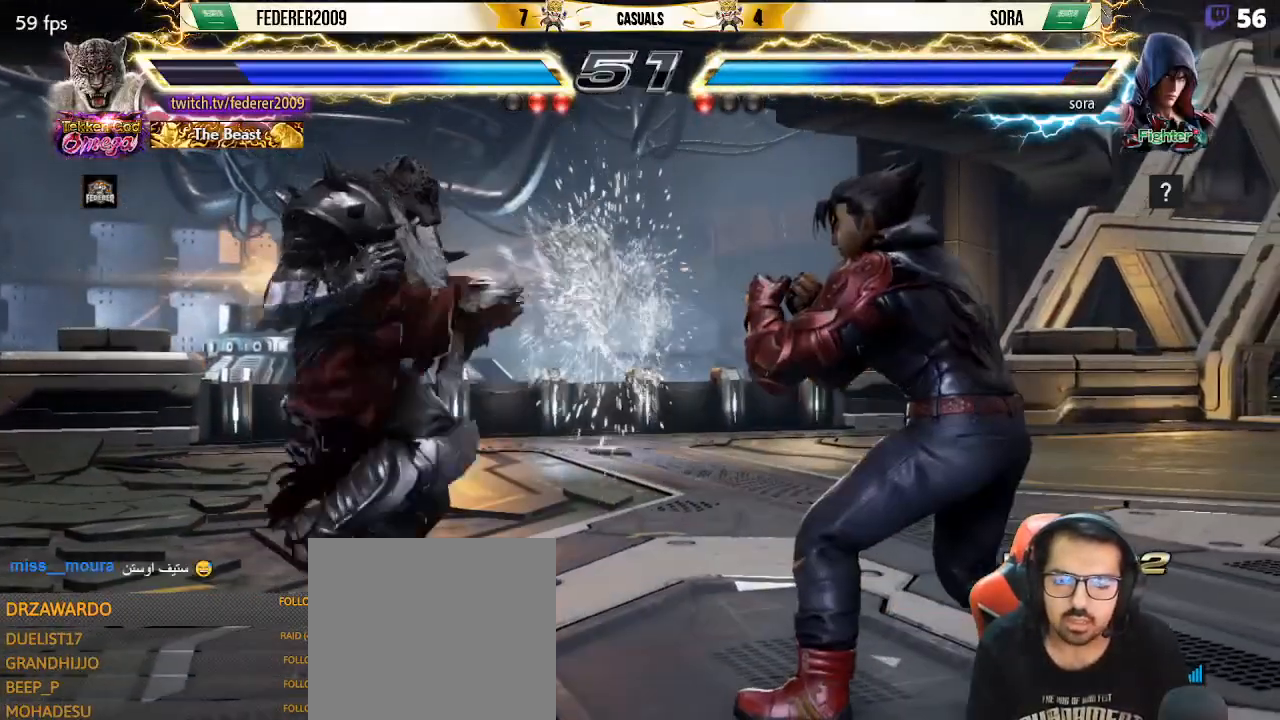
{"buttons": ["SQUARE", "DPAD_LEFT"], "left_stick": "center", "events": [[33, "DPAD_LEFT", "down"], [133, "DPAD_LEFT", "up"], [200, "DPAD_LEFT", "down"], [267, "DPAD_LEFT", "up"], [300, "DPAD_DOWN", "down"], [333, "DPAD_DOWN", "up"], [333, "DPAD_LEFT", "down"], [400, "DPAD_LEFT", "up"], [467, "DPAD_LEFT", "down"]]}
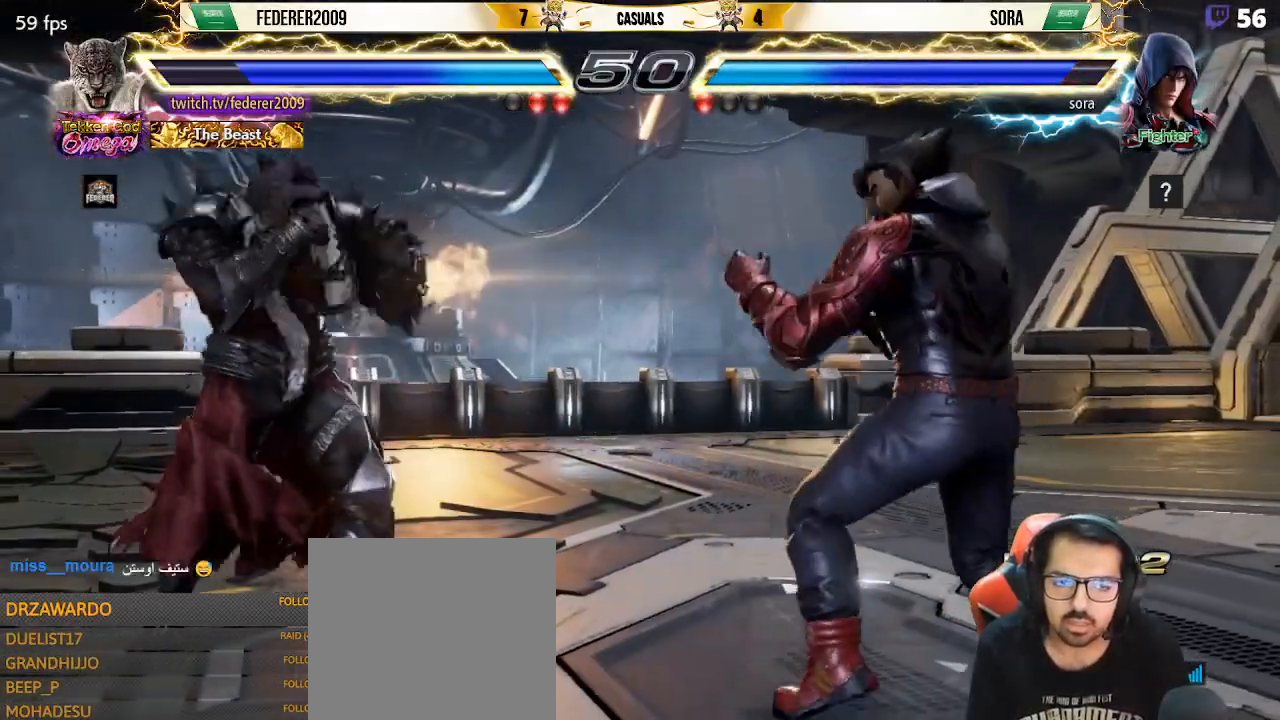
{"buttons": ["CIRCLE", "DPAD_DOWN", "DPAD_RIGHT"], "left_stick": "center", "events": [[100, "DPAD_LEFT", "up"], [133, "DPAD_DOWN", "down"], [167, "DPAD_DOWN", "up"], [167, "DPAD_LEFT", "down"], [233, "DPAD_LEFT", "up"], [267, "DPAD_LEFT", "down"], [400, "DPAD_DOWN", "down"], [400, "DPAD_LEFT", "up"], [400, "SQUARE", "up"], [433, "DPAD_RIGHT", "down"], [467, "CIRCLE", "down"]]}
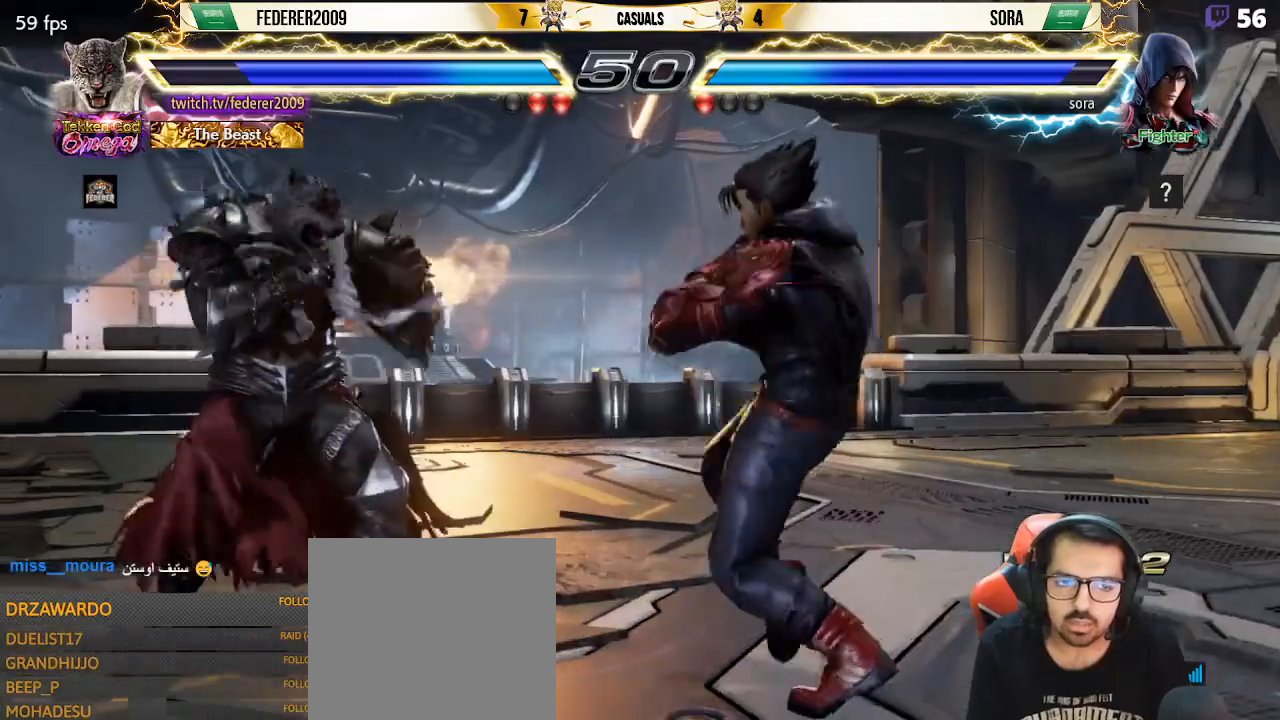
{"buttons": ["CIRCLE", "DPAD_DOWN", "DPAD_RIGHT"], "left_stick": "center", "events": [[67, "CIRCLE", "up"], [100, "SQUARE", "down"], [133, "DPAD_DOWN", "up"], [133, "DPAD_LEFT", "down"], [133, "DPAD_RIGHT", "up"], [367, "SQUARE", "up"], [400, "DPAD_DOWN", "down"], [400, "DPAD_LEFT", "up"], [400, "DPAD_RIGHT", "down"], [467, "CIRCLE", "down"]]}
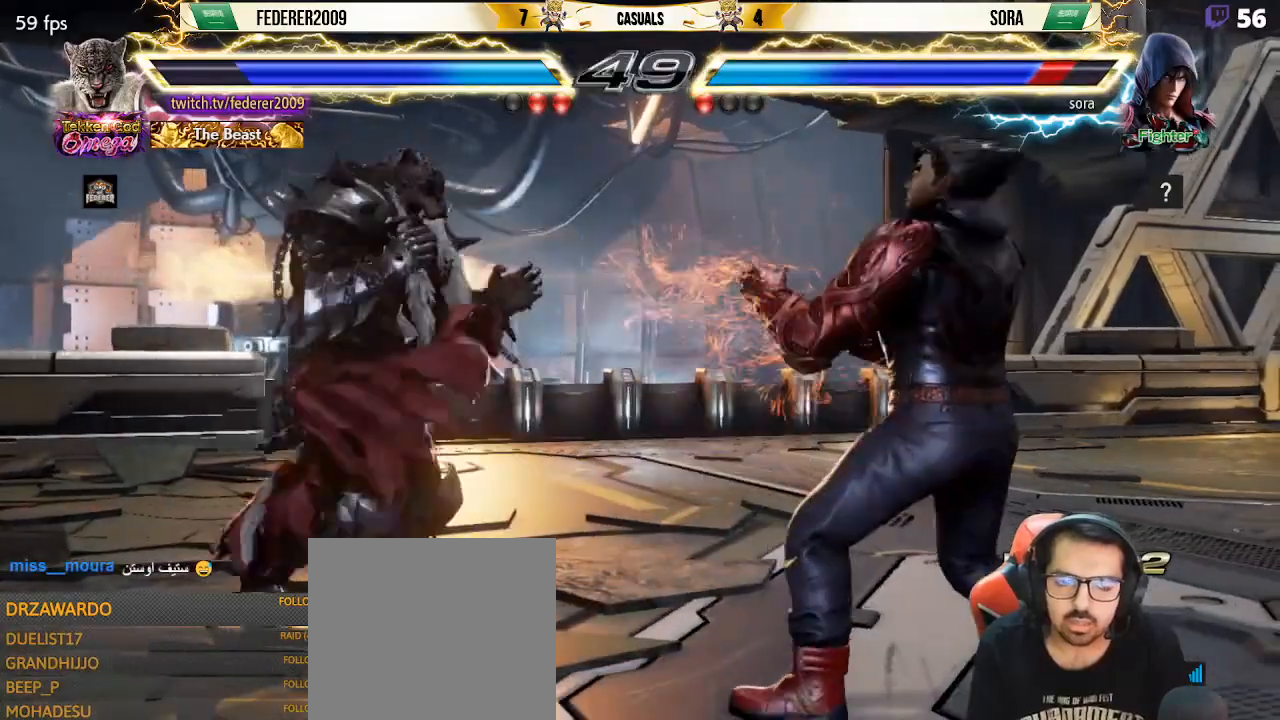
{"buttons": ["SQUARE"], "left_stick": "center", "events": [[67, "CIRCLE", "up"], [133, "DPAD_DOWN", "up"], [133, "DPAD_LEFT", "down"], [133, "DPAD_RIGHT", "up"], [133, "SQUARE", "down"], [467, "DPAD_LEFT", "up"]]}
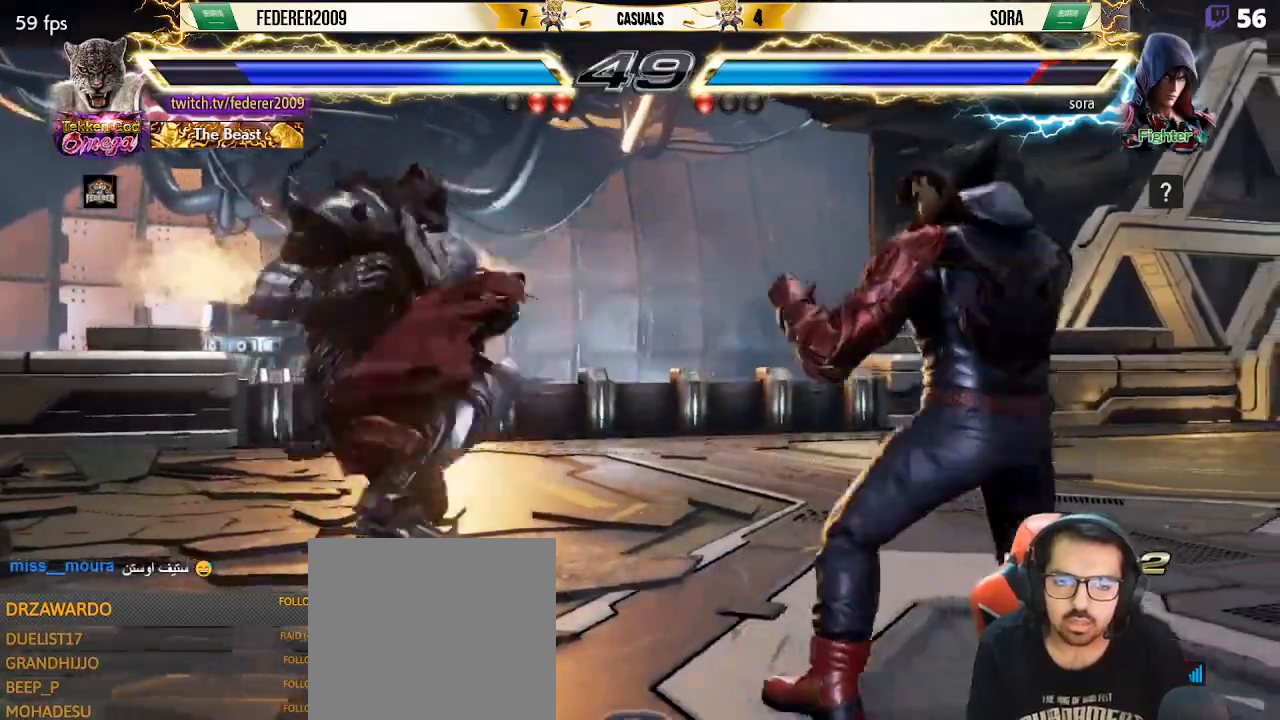
{"buttons": ["DPAD_DOWN", "DPAD_LEFT"], "left_stick": "center", "events": [[100, "DPAD_LEFT", "down"], [167, "DPAD_LEFT", "up"], [233, "DPAD_LEFT", "down"], [400, "DPAD_DOWN", "down"], [400, "DPAD_LEFT", "up"], [467, "DPAD_LEFT", "down"], [500, "SQUARE", "up"]]}
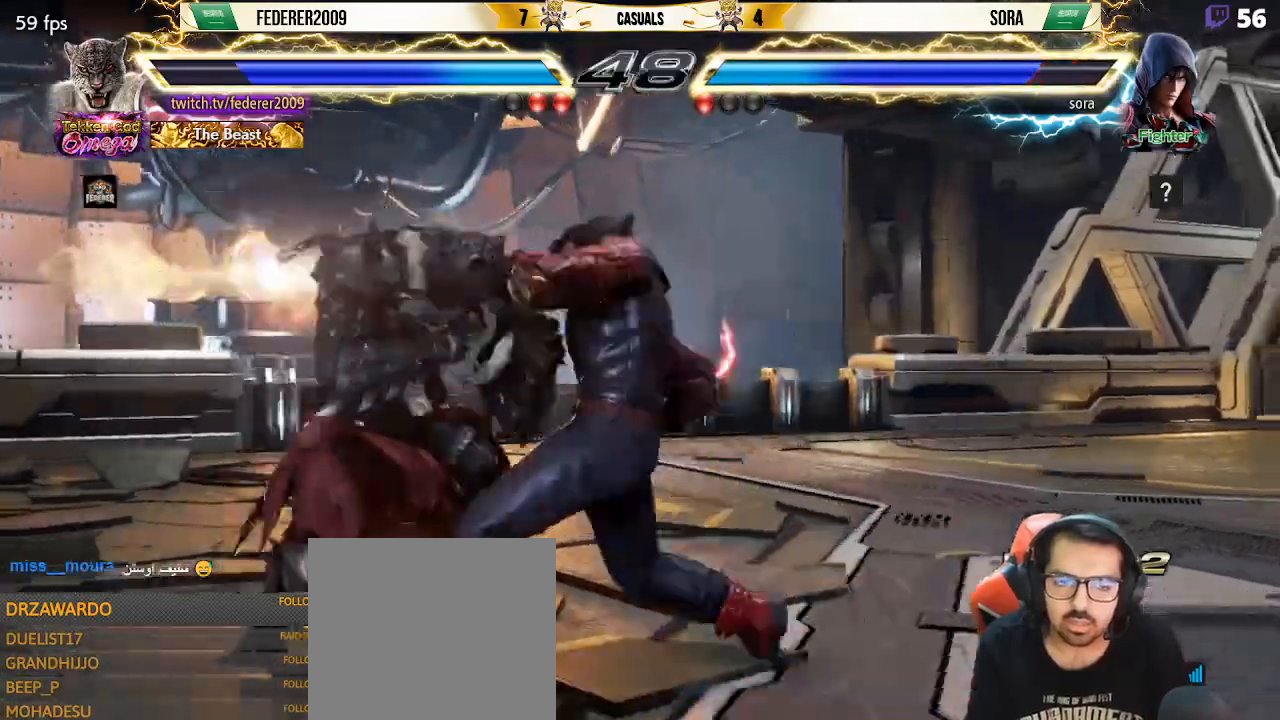
{"buttons": ["SQUARE", "DPAD_LEFT"], "left_stick": "center", "events": [[267, "DPAD_DOWN", "up"], [333, "CIRCLE", "down"], [400, "CIRCLE", "up"], [467, "SQUARE", "down"]]}
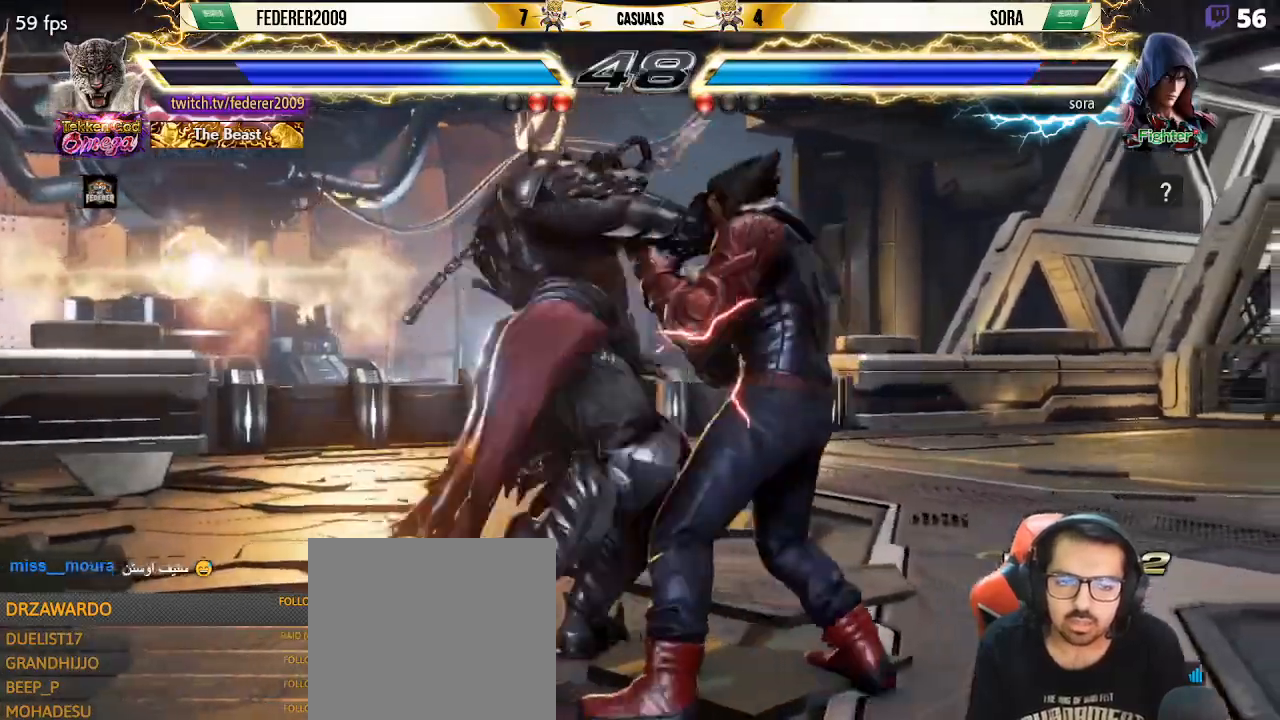
{"buttons": ["SQUARE"], "left_stick": "center", "events": [[267, "DPAD_LEFT", "up"], [367, "DPAD_UP", "down"], [433, "DPAD_UP", "up"]]}
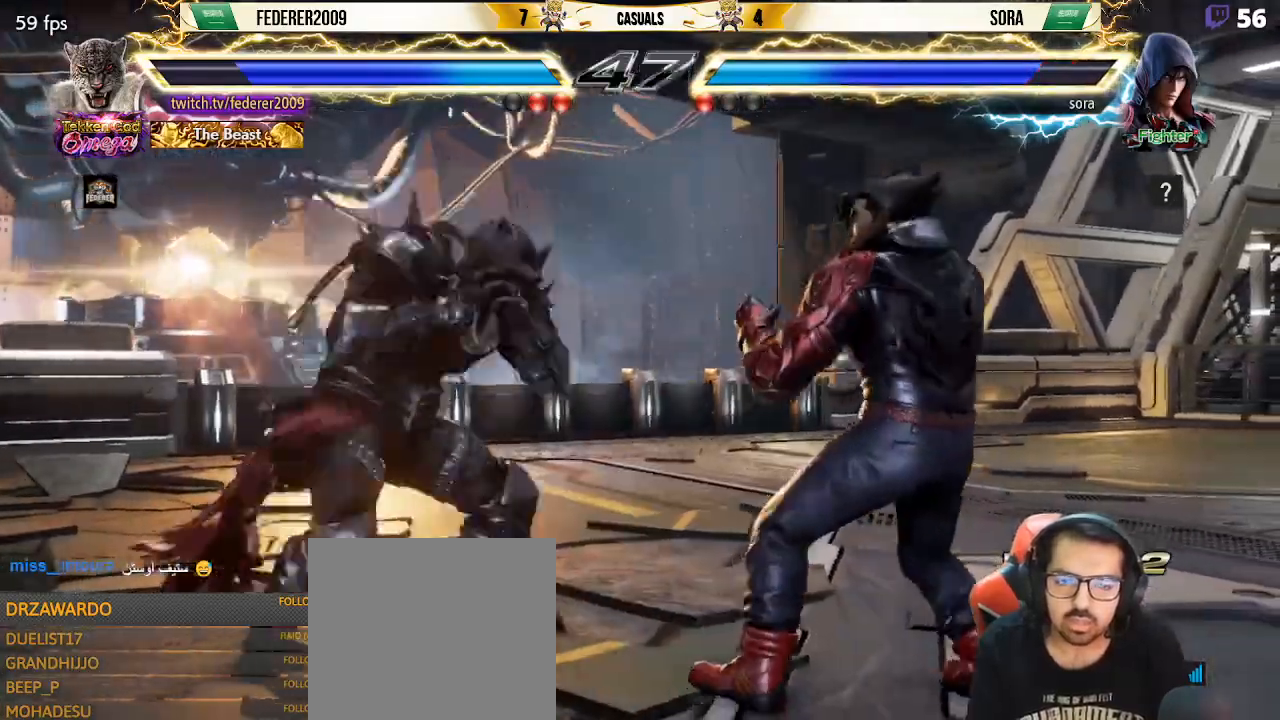
{"buttons": ["DPAD_LEFT"], "left_stick": "center", "events": [[67, "DPAD_DOWN", "down"], [67, "DPAD_RIGHT", "down"], [167, "SQUARE", "up"], [267, "DPAD_DOWN", "up"], [267, "DPAD_LEFT", "down"], [267, "DPAD_RIGHT", "up"], [333, "DPAD_LEFT", "up"], [467, "DPAD_LEFT", "down"]]}
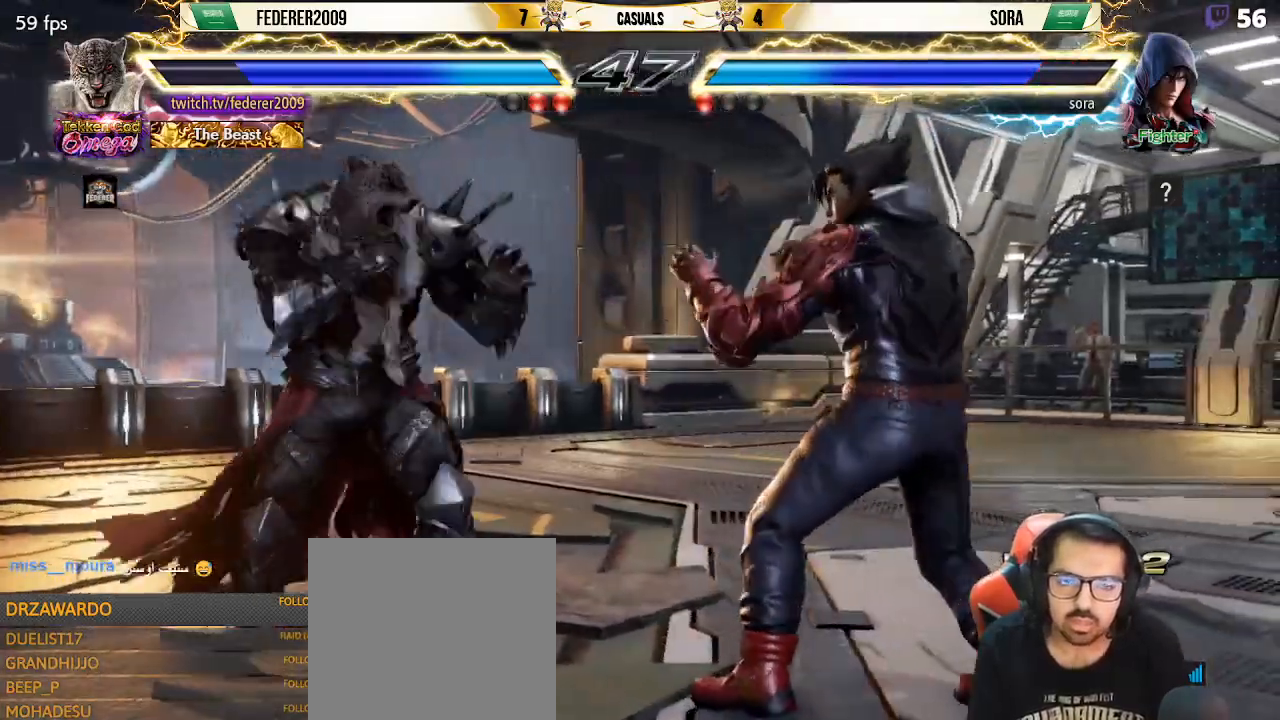
{"buttons": [], "left_stick": "center", "events": [[333, "DPAD_UP", "down"], [367, "DPAD_LEFT", "up"], [400, "DPAD_UP", "up"]]}
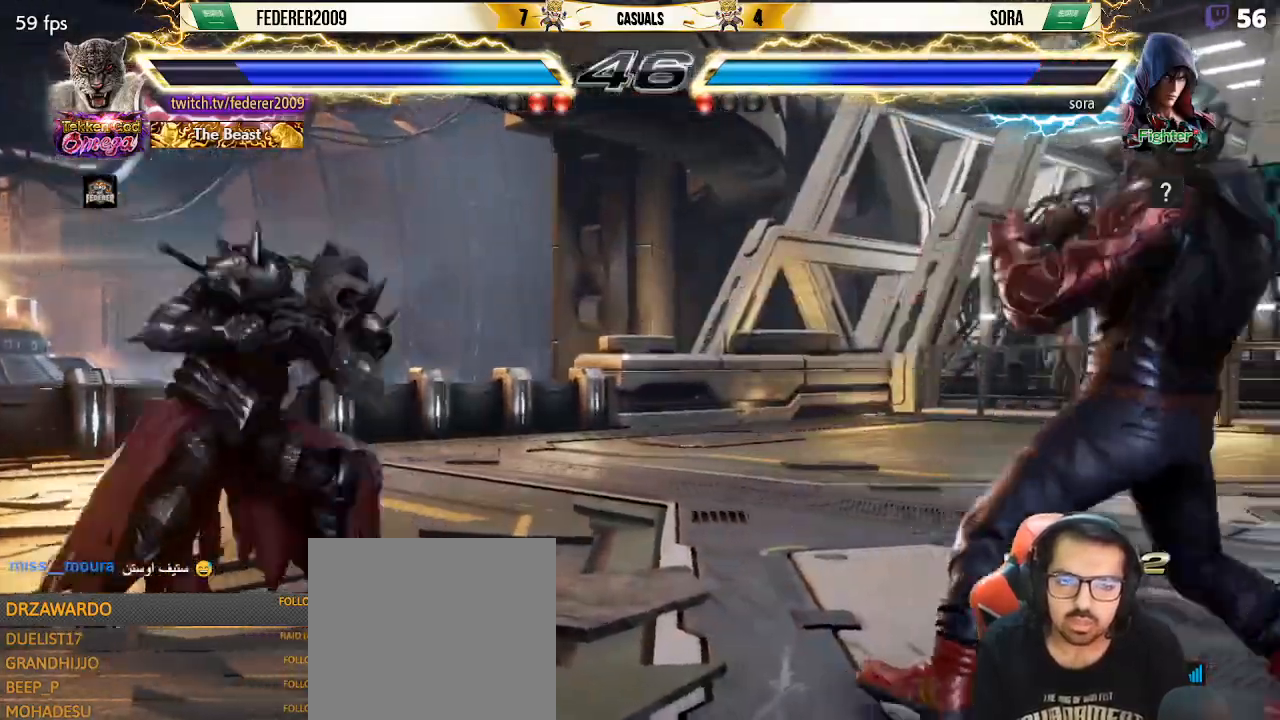
{"buttons": ["SQUARE", "DPAD_DOWN", "DPAD_RIGHT"], "left_stick": "center", "events": [[33, "DPAD_LEFT", "down"], [267, "DPAD_LEFT", "up"], [300, "DPAD_RIGHT", "down"], [367, "DPAD_RIGHT", "up"], [400, "DPAD_DOWN", "down"], [433, "DPAD_RIGHT", "down"], [433, "SQUARE", "down"]]}
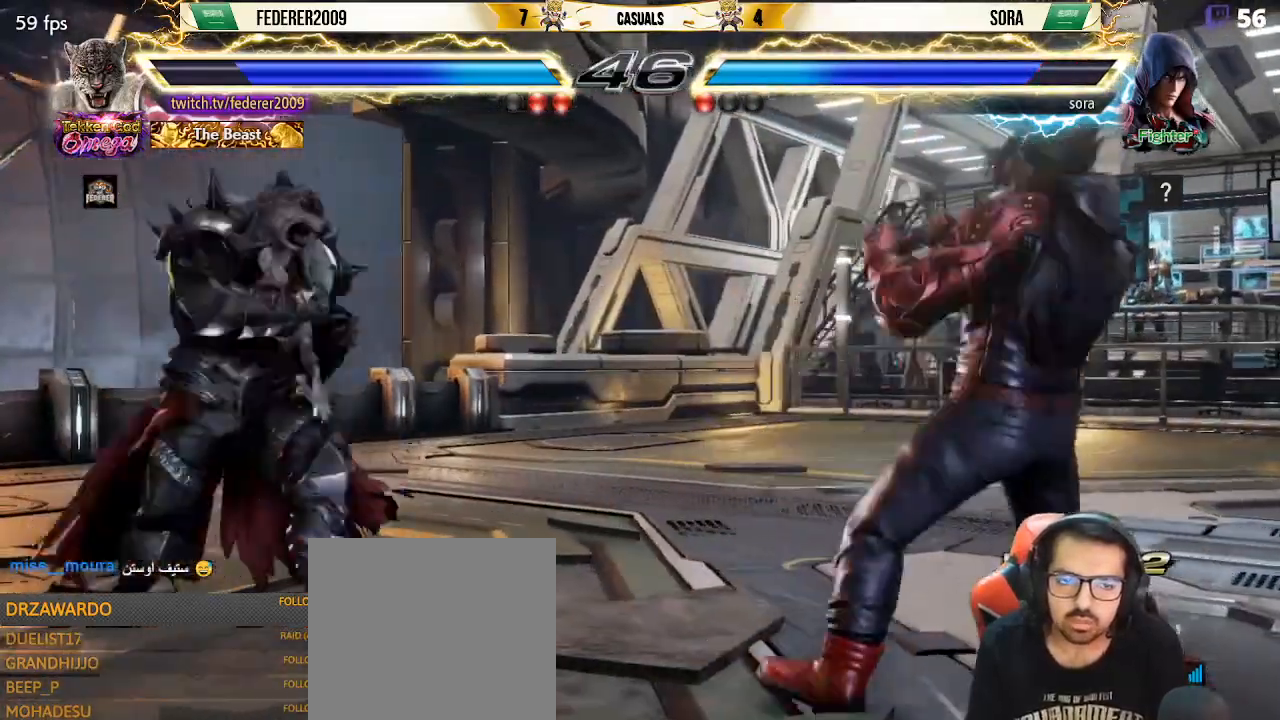
{"buttons": ["SQUARE", "DPAD_LEFT"], "left_stick": "center", "events": [[133, "DPAD_DOWN", "up"], [133, "DPAD_LEFT", "down"], [133, "DPAD_RIGHT", "up"]]}
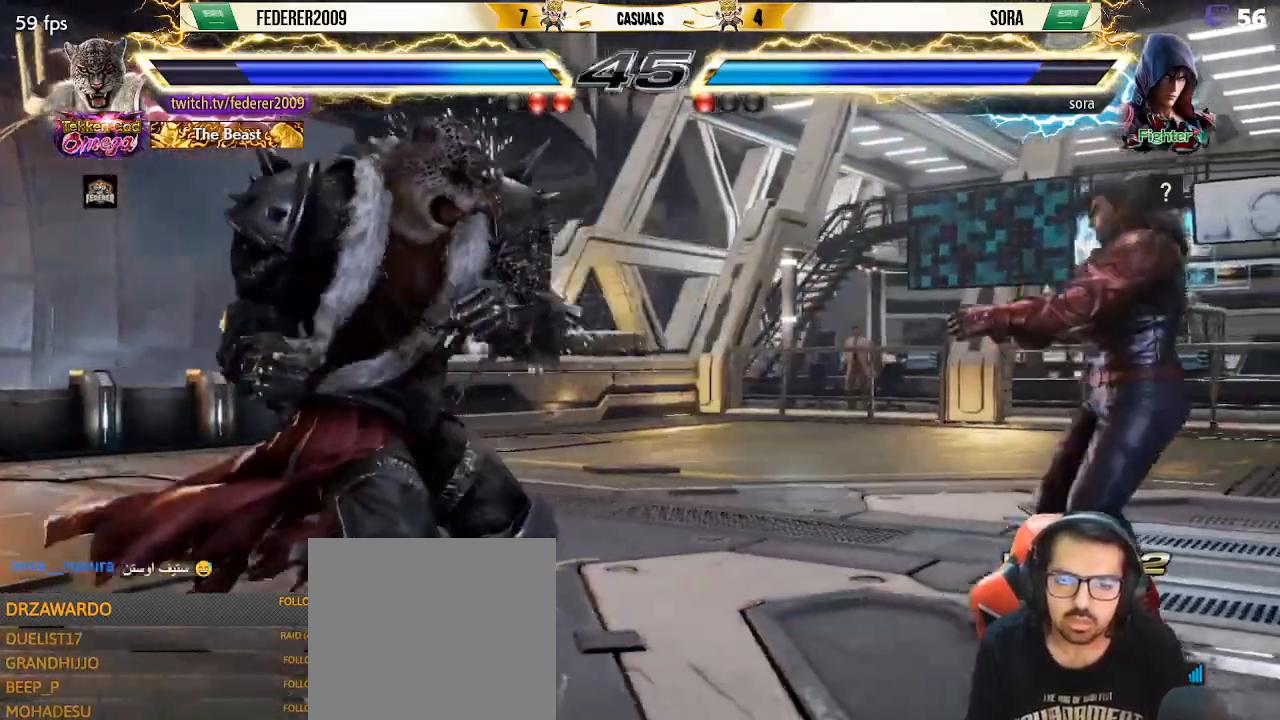
{"buttons": ["SQUARE"], "left_stick": "center", "events": [[133, "DPAD_LEFT", "up"], [167, "DPAD_RIGHT", "down"], [233, "DPAD_RIGHT", "up"], [300, "DPAD_RIGHT", "down"], [367, "DPAD_DOWN", "down"], [400, "DPAD_DOWN", "up"], [400, "DPAD_LEFT", "down"], [400, "DPAD_RIGHT", "up"], [500, "DPAD_LEFT", "up"]]}
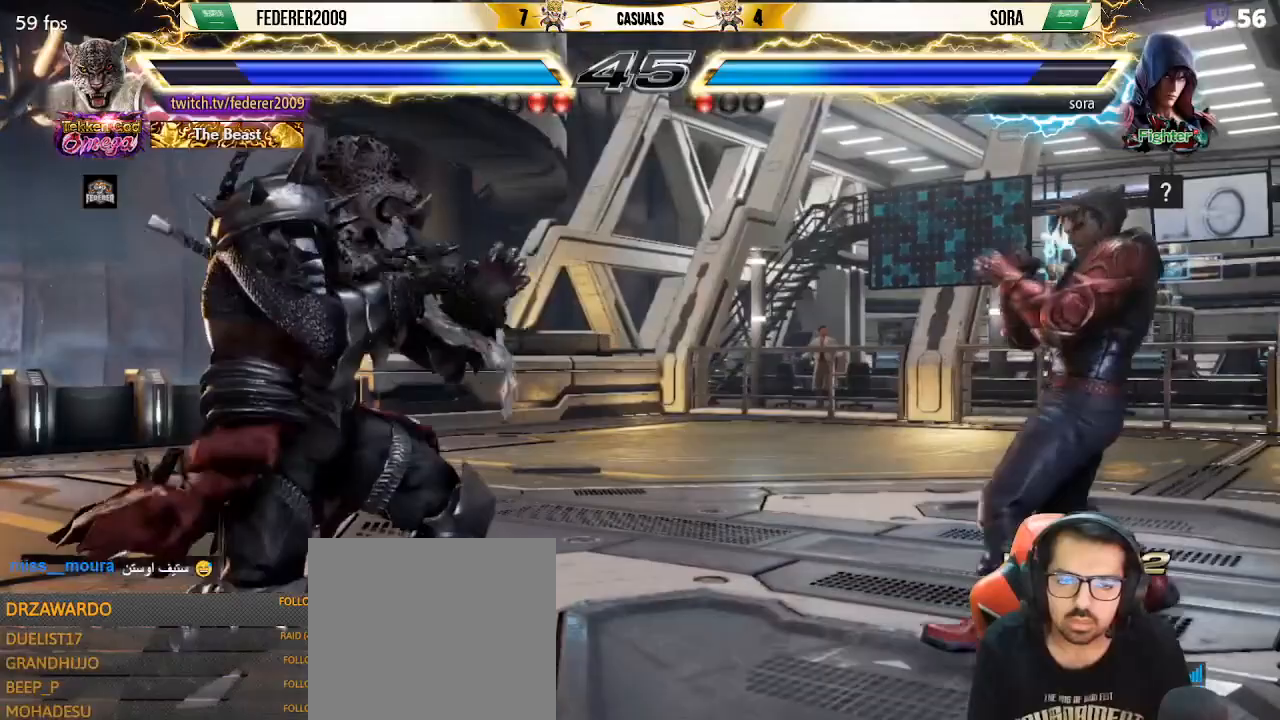
{"buttons": ["SQUARE"], "left_stick": "center", "events": [[67, "DPAD_LEFT", "down"], [167, "DPAD_LEFT", "up"], [200, "DPAD_DOWN", "down"], [233, "DPAD_DOWN", "up"], [233, "DPAD_LEFT", "down"], [300, "DPAD_LEFT", "up"], [333, "DPAD_LEFT", "down"], [500, "DPAD_LEFT", "up"]]}
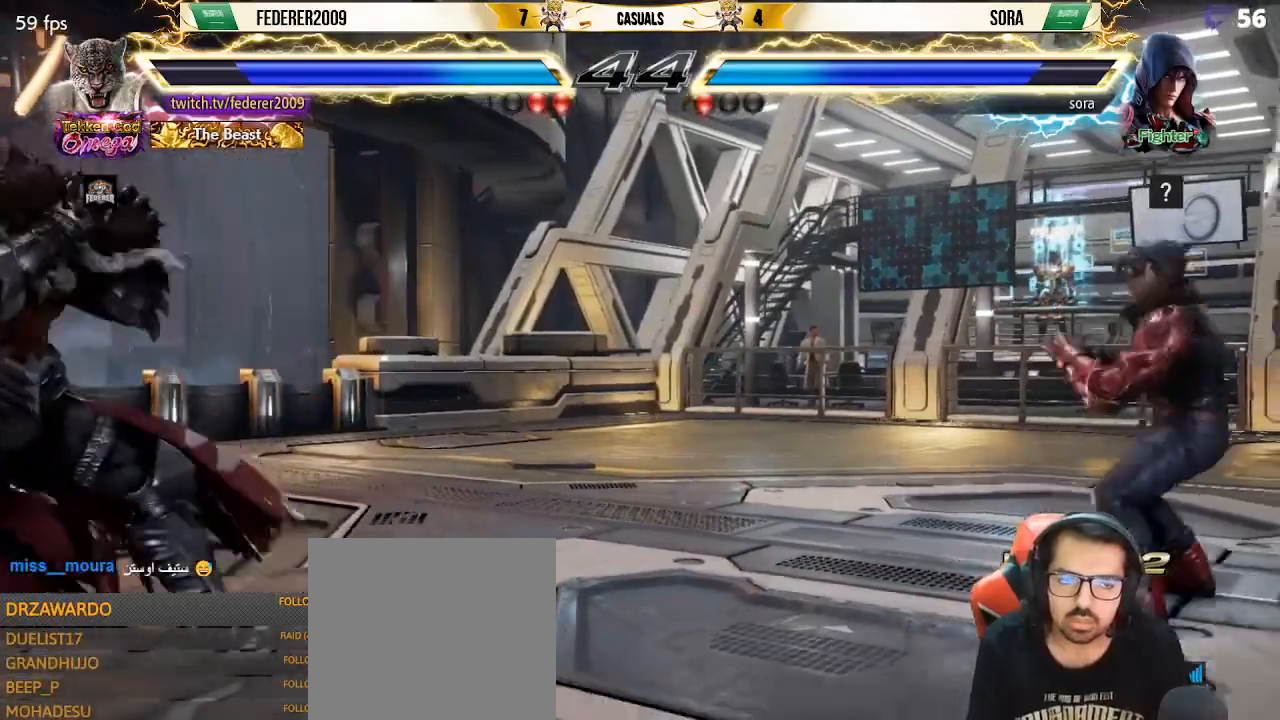
{"buttons": ["SQUARE", "DPAD_DOWN", "DPAD_RIGHT"], "left_stick": "center", "events": [[33, "DPAD_RIGHT", "down"], [100, "DPAD_RIGHT", "up"], [133, "DPAD_DOWN", "down"], [167, "DPAD_RIGHT", "down"], [200, "DPAD_DOWN", "up"], [233, "DPAD_RIGHT", "up"], [267, "SQUARE", "up"], [300, "DPAD_RIGHT", "down"], [400, "DPAD_DOWN", "down"], [400, "SQUARE", "down"]]}
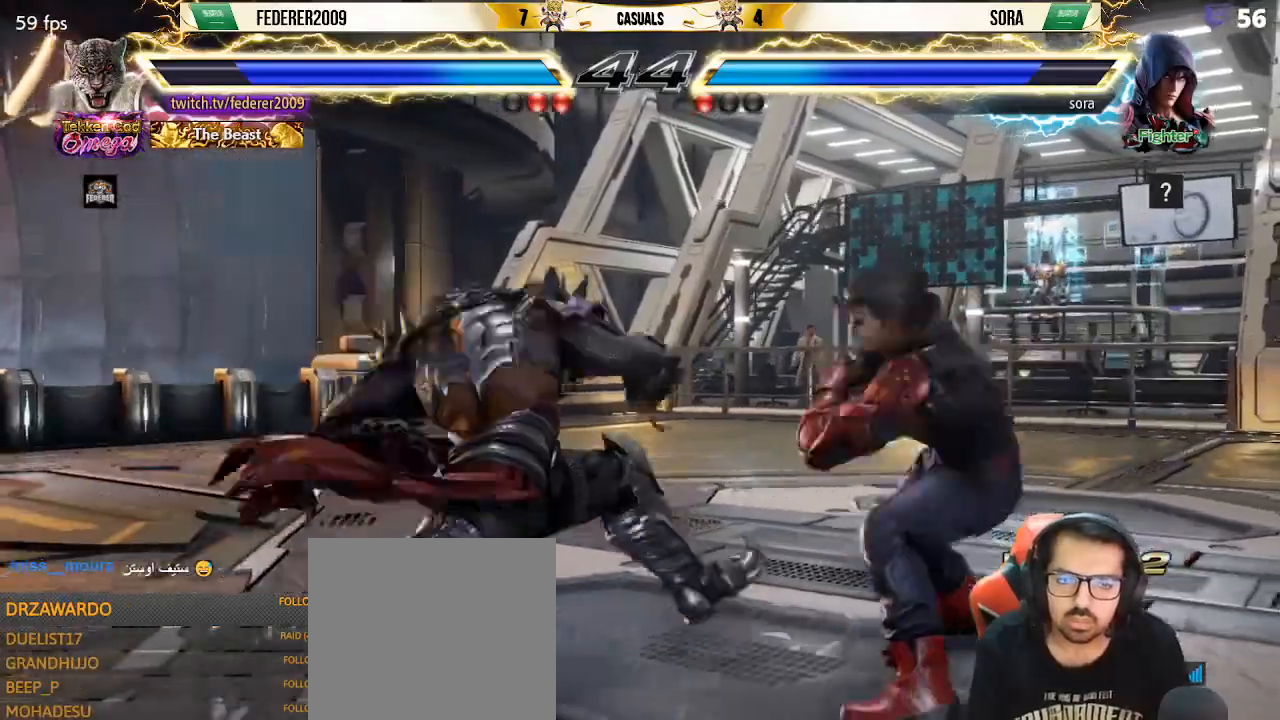
{"buttons": ["SQUARE", "DPAD_LEFT"], "left_stick": "center", "events": [[267, "DPAD_DOWN", "up"], [267, "DPAD_LEFT", "down"], [267, "DPAD_RIGHT", "up"], [367, "DPAD_LEFT", "up"], [433, "DPAD_LEFT", "down"]]}
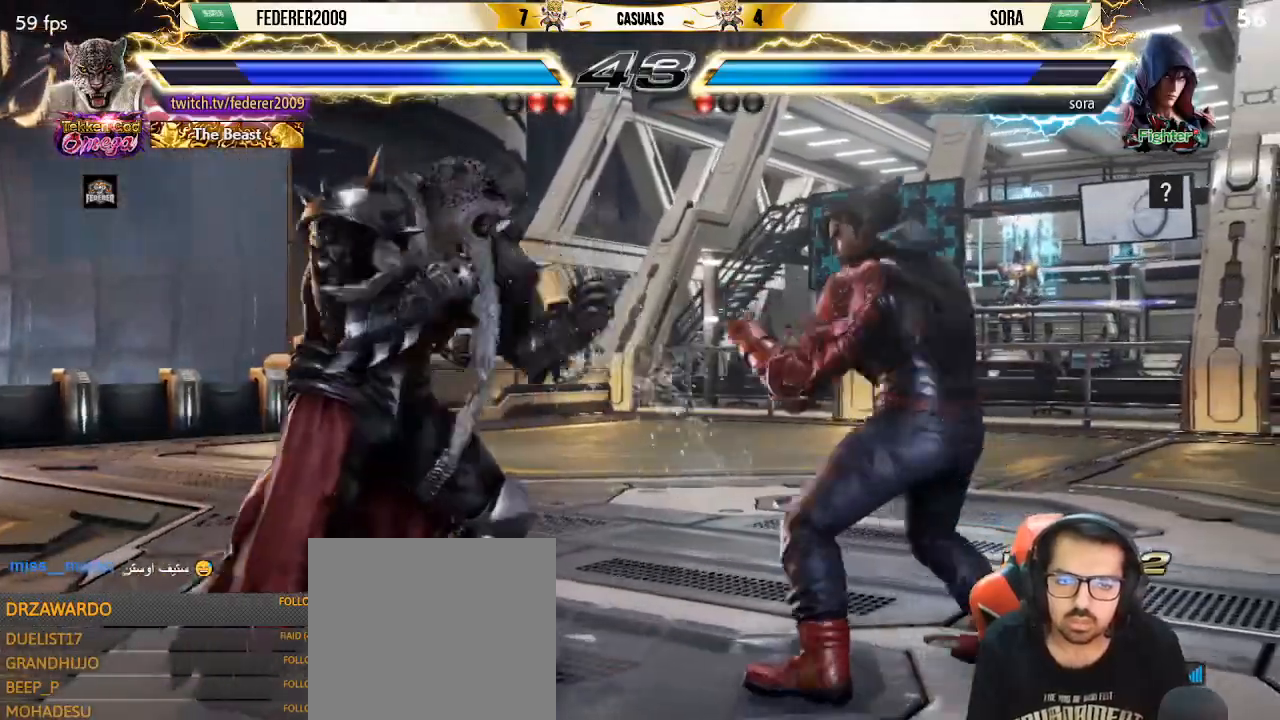
{"buttons": ["SQUARE", "DPAD_LEFT"], "left_stick": "center", "events": [[33, "DPAD_LEFT", "up"], [100, "DPAD_DOWN", "down"], [133, "DPAD_DOWN", "up"], [133, "DPAD_LEFT", "down"], [200, "DPAD_LEFT", "up"], [267, "DPAD_LEFT", "down"], [400, "DPAD_DOWN", "down"], [400, "DPAD_LEFT", "up"], [467, "DPAD_DOWN", "up"], [467, "DPAD_LEFT", "down"]]}
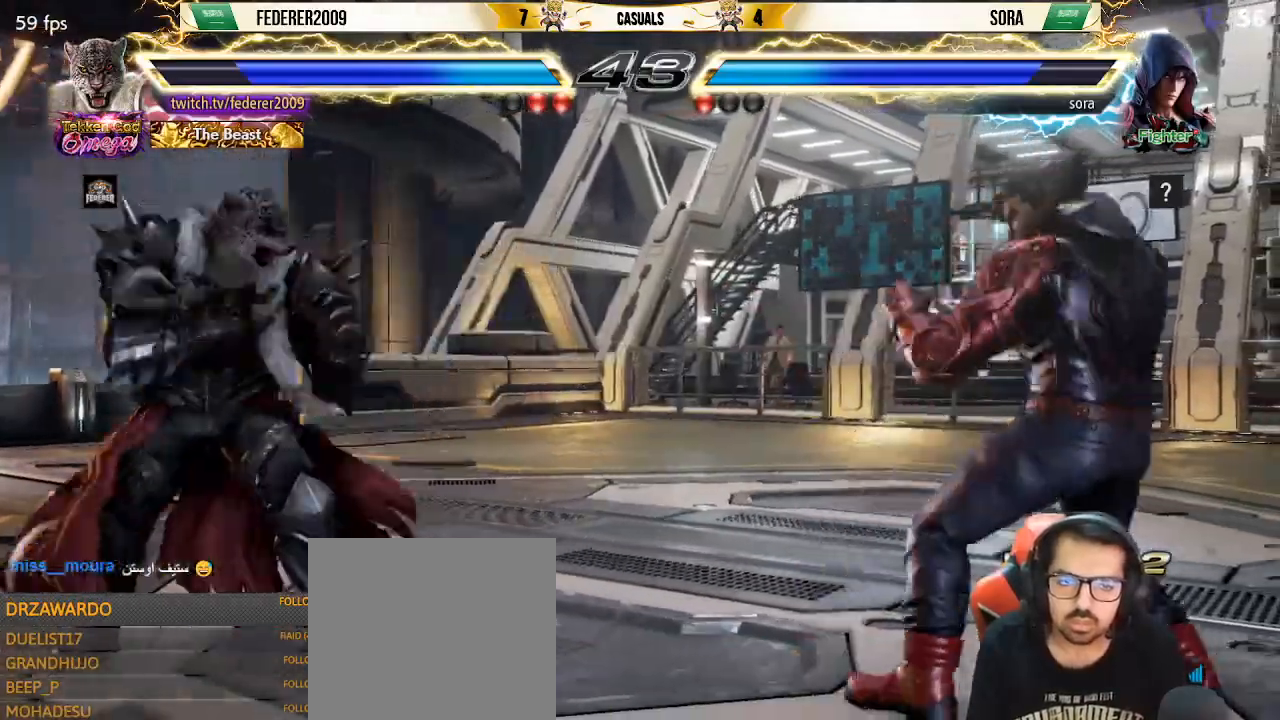
{"buttons": ["SQUARE"], "left_stick": "center", "events": [[33, "DPAD_LEFT", "up"], [67, "DPAD_LEFT", "down"], [233, "DPAD_LEFT", "up"], [233, "DPAD_UP", "down"], [300, "DPAD_UP", "up"], [433, "DPAD_LEFT", "down"], [467, "DPAD_LEFT", "up"]]}
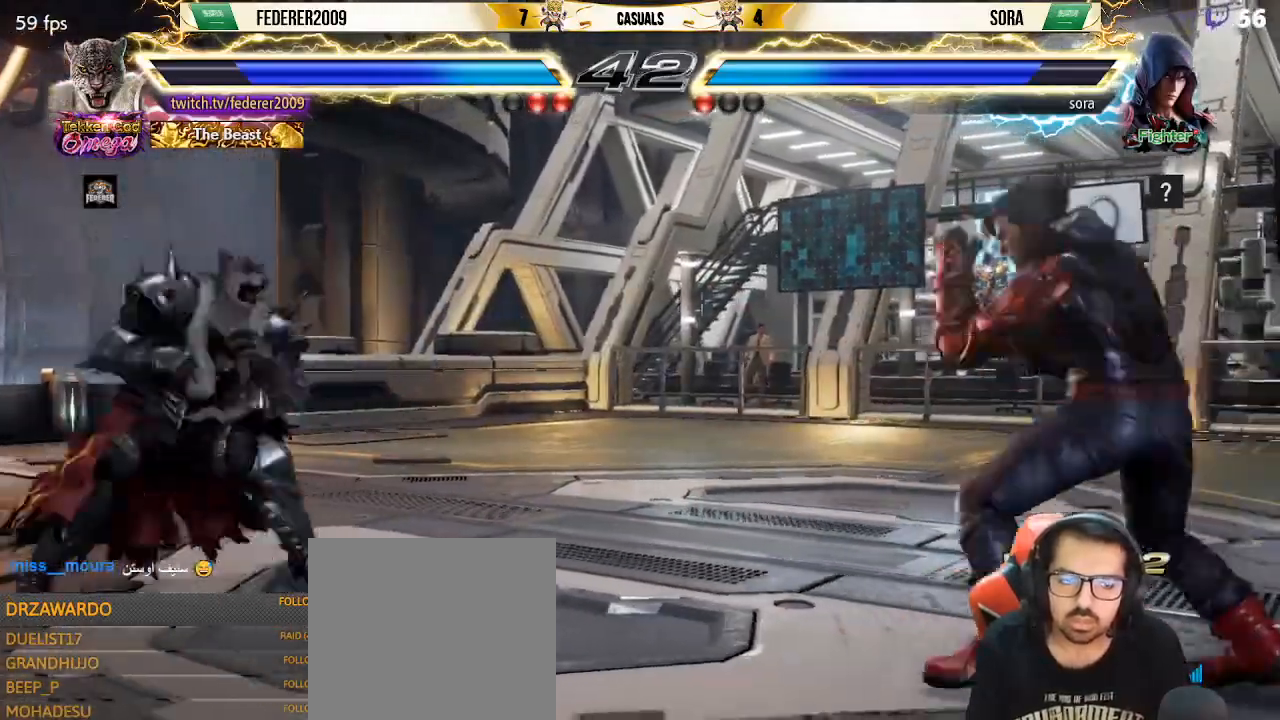
{"buttons": ["SQUARE", "DPAD_RIGHT"], "left_stick": "center", "events": [[33, "DPAD_LEFT", "down"], [167, "DPAD_LEFT", "up"], [200, "DPAD_RIGHT", "down"], [267, "DPAD_RIGHT", "up"], [300, "DPAD_RIGHT", "down"]]}
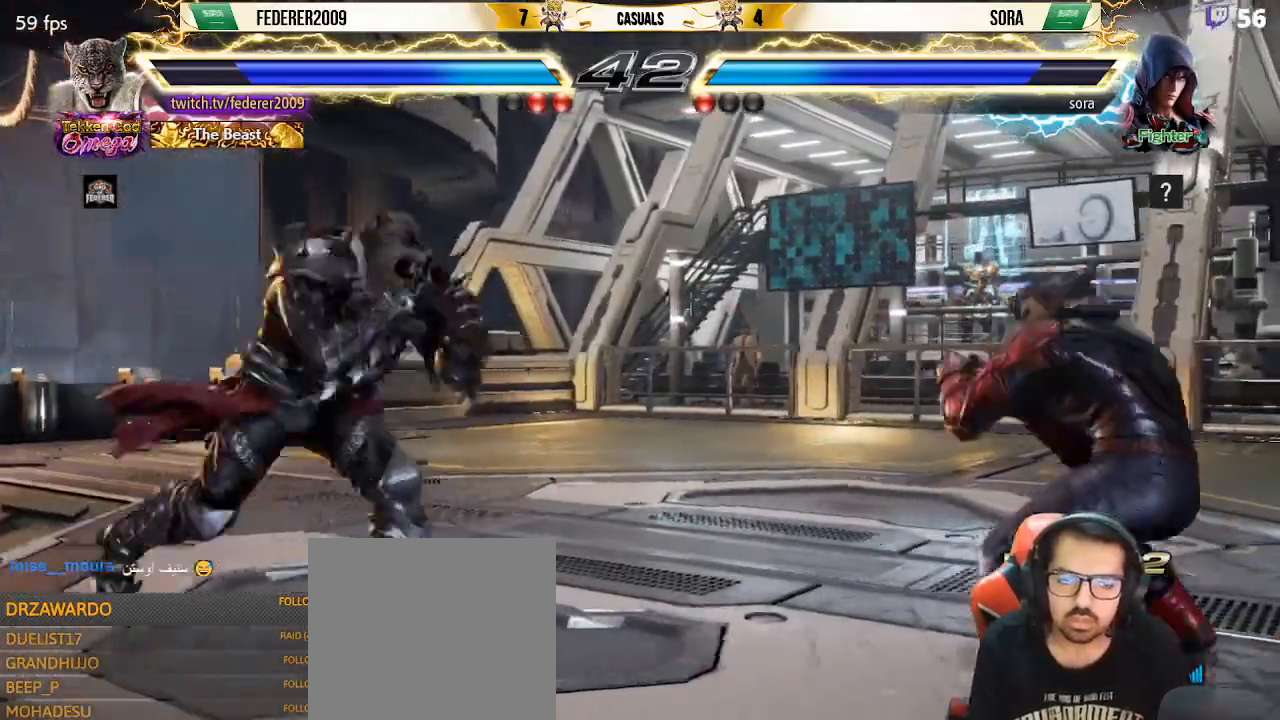
{"buttons": ["SQUARE"], "left_stick": "center", "events": [[100, "DPAD_RIGHT", "up"], [167, "DPAD_DOWN", "down"], [200, "CIRCLE", "down"], [333, "CIRCLE", "up"], [433, "DPAD_DOWN", "up"]]}
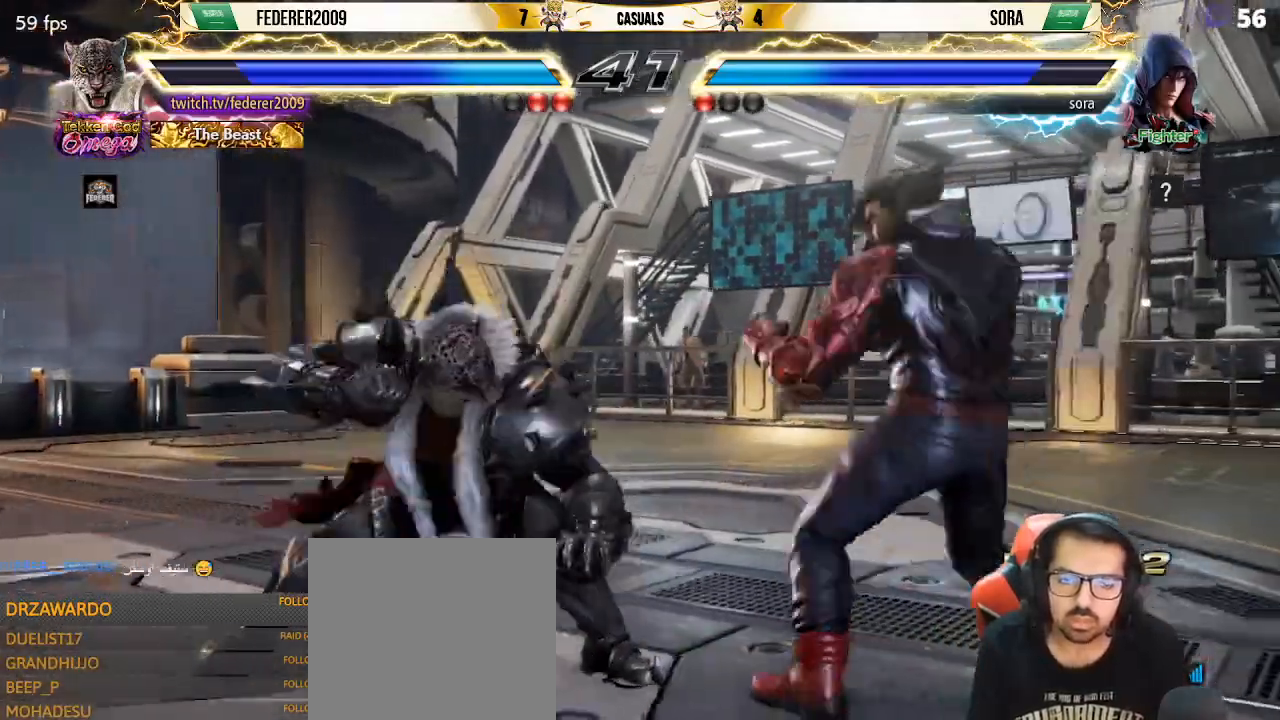
{"buttons": ["R1"], "left_stick": "center", "events": [[100, "DPAD_DOWN", "down"], [133, "CIRCLE", "down"], [267, "CIRCLE", "up"], [333, "DPAD_DOWN", "up"], [367, "SQUARE", "up"], [433, "R1", "down"]]}
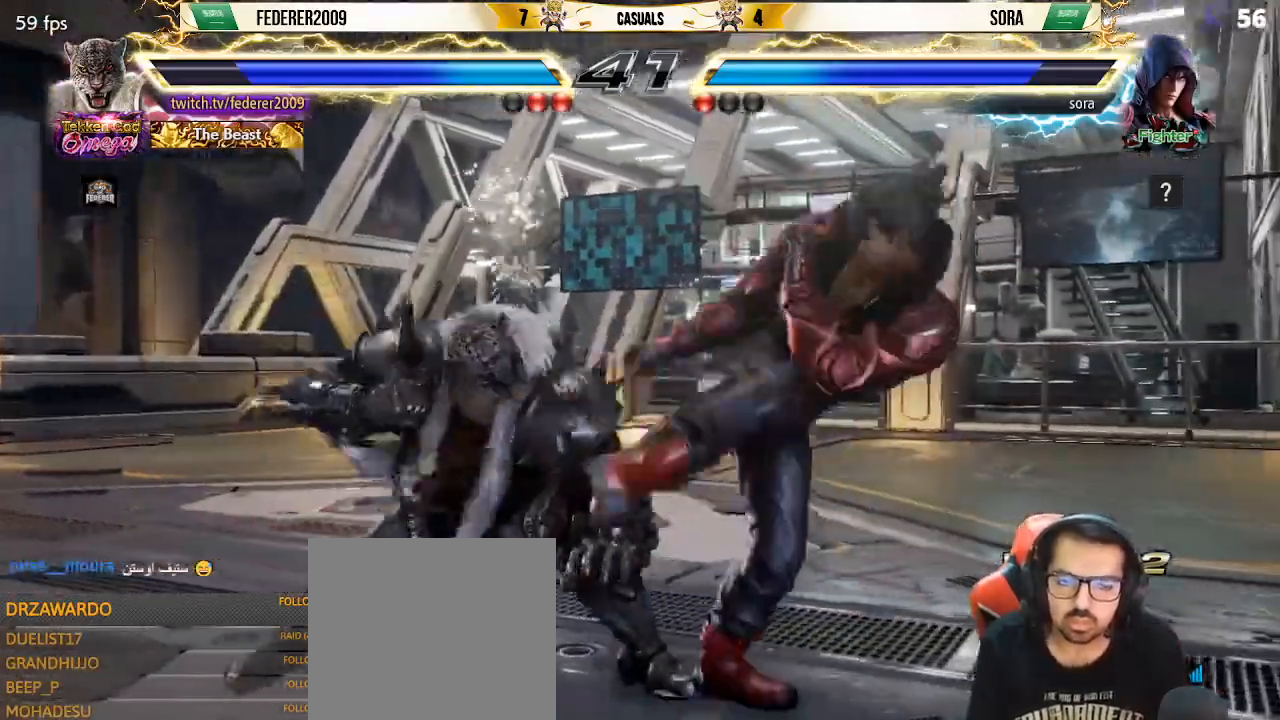
{"buttons": ["SQUARE"], "left_stick": "center", "events": [[267, "R1", "up"], [267, "SQUARE", "down"]]}
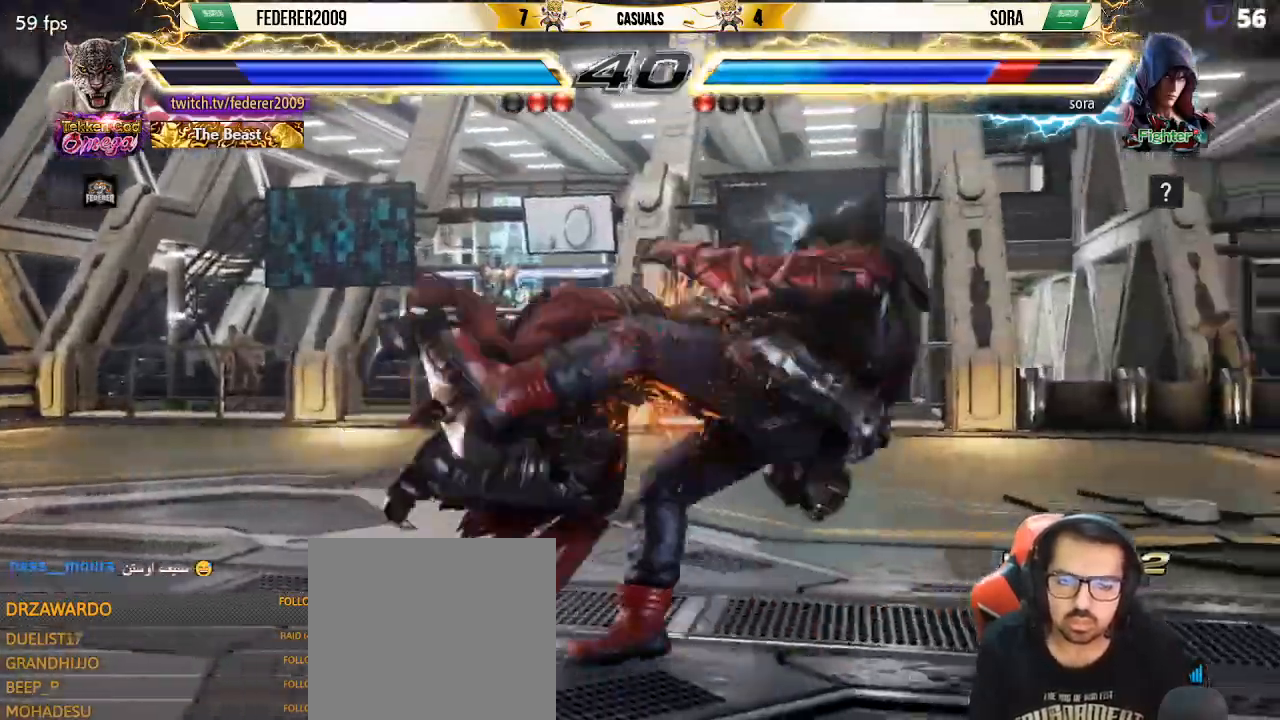
{"buttons": ["CROSS", "DPAD_DOWN"], "left_stick": "center", "events": [[133, "DPAD_RIGHT", "down"], [233, "DPAD_DOWN", "down"], [233, "DPAD_RIGHT", "up"], [233, "SQUARE", "up"], [333, "CROSS", "down"], [433, "CROSS", "up"], [500, "CROSS", "down"]]}